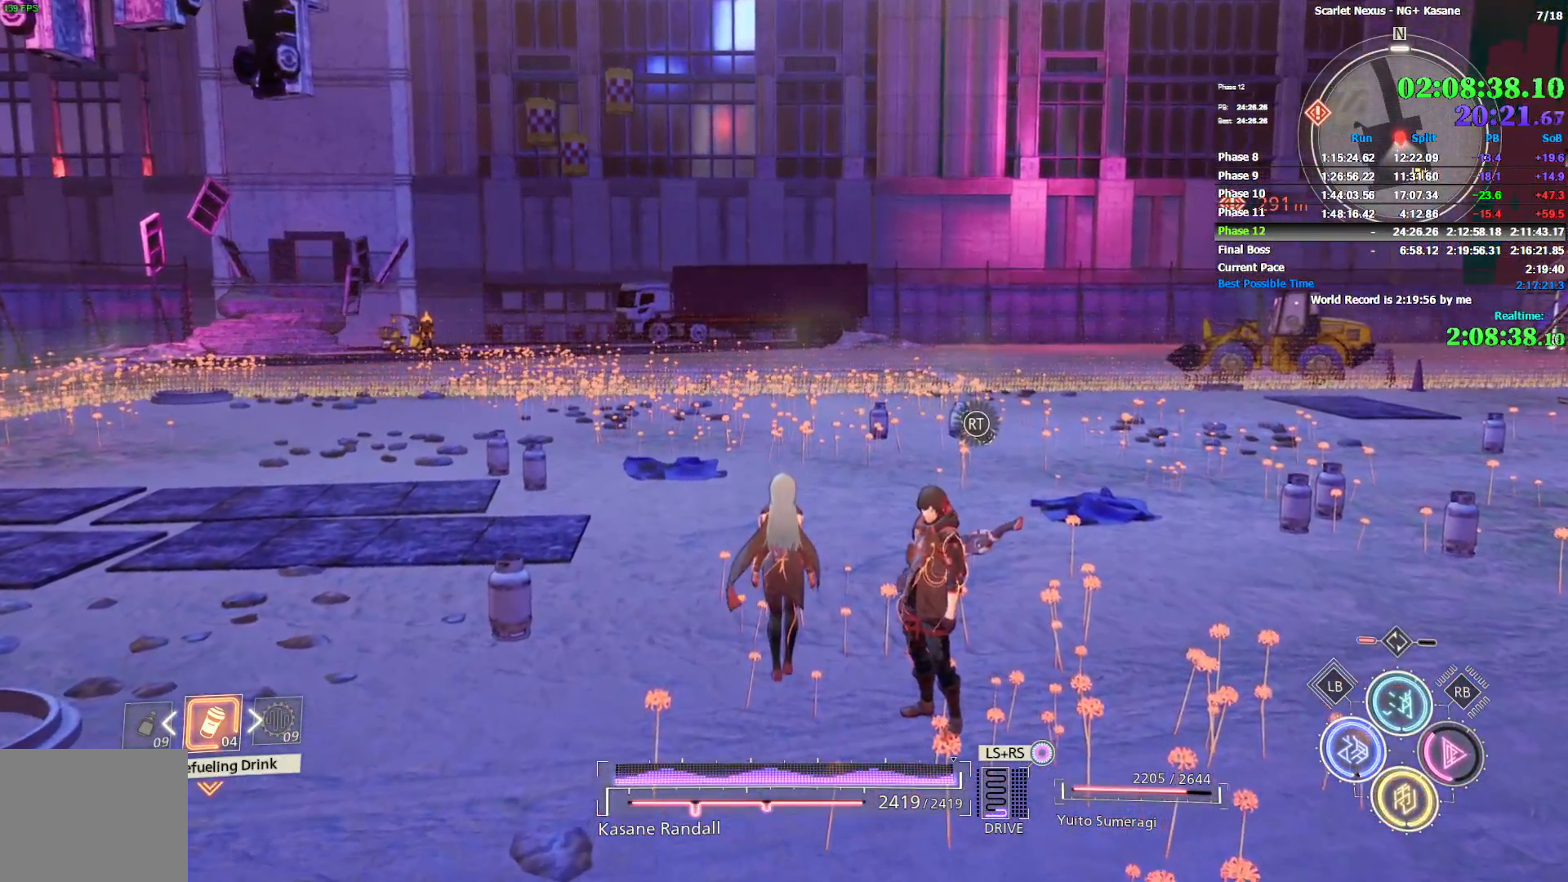
Gameplay with a controller (PlayStation layout); each line is a JSON object with the inputs held at the frame after it (dt_ms = milliseconds from this image to that frame). "events" lists button and stick changes between this image and that frame as [ms after this image, input, new state], when the widget could be followed in between. Not read: CROSS DPAD_DOWN DPAD_LEFT DPAD_RIGHT DPAD_UP HOME L1 L2 R1 R2 SELECT START TOUCHPAD TRIANGLE.
{"dt_ms": 500, "buttons": [], "left_stick": "up", "right_stick": "center", "events": [[283, "left_stick", "up"]]}
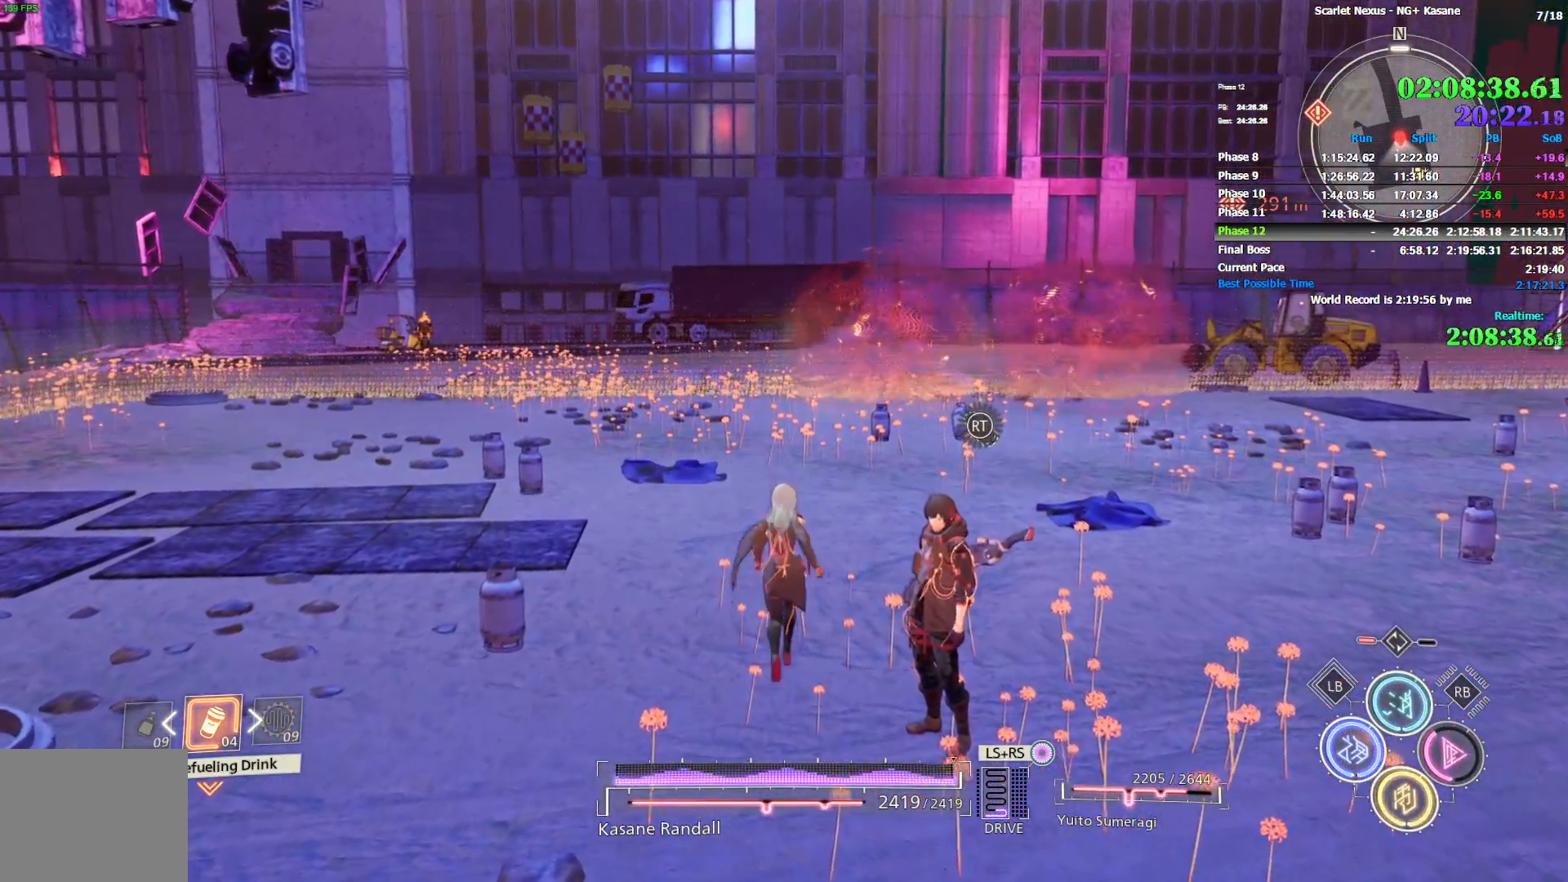
{"dt_ms": 1000, "buttons": [], "left_stick": "up-right", "right_stick": "center", "events": [[283, "left_stick", "up-right"]]}
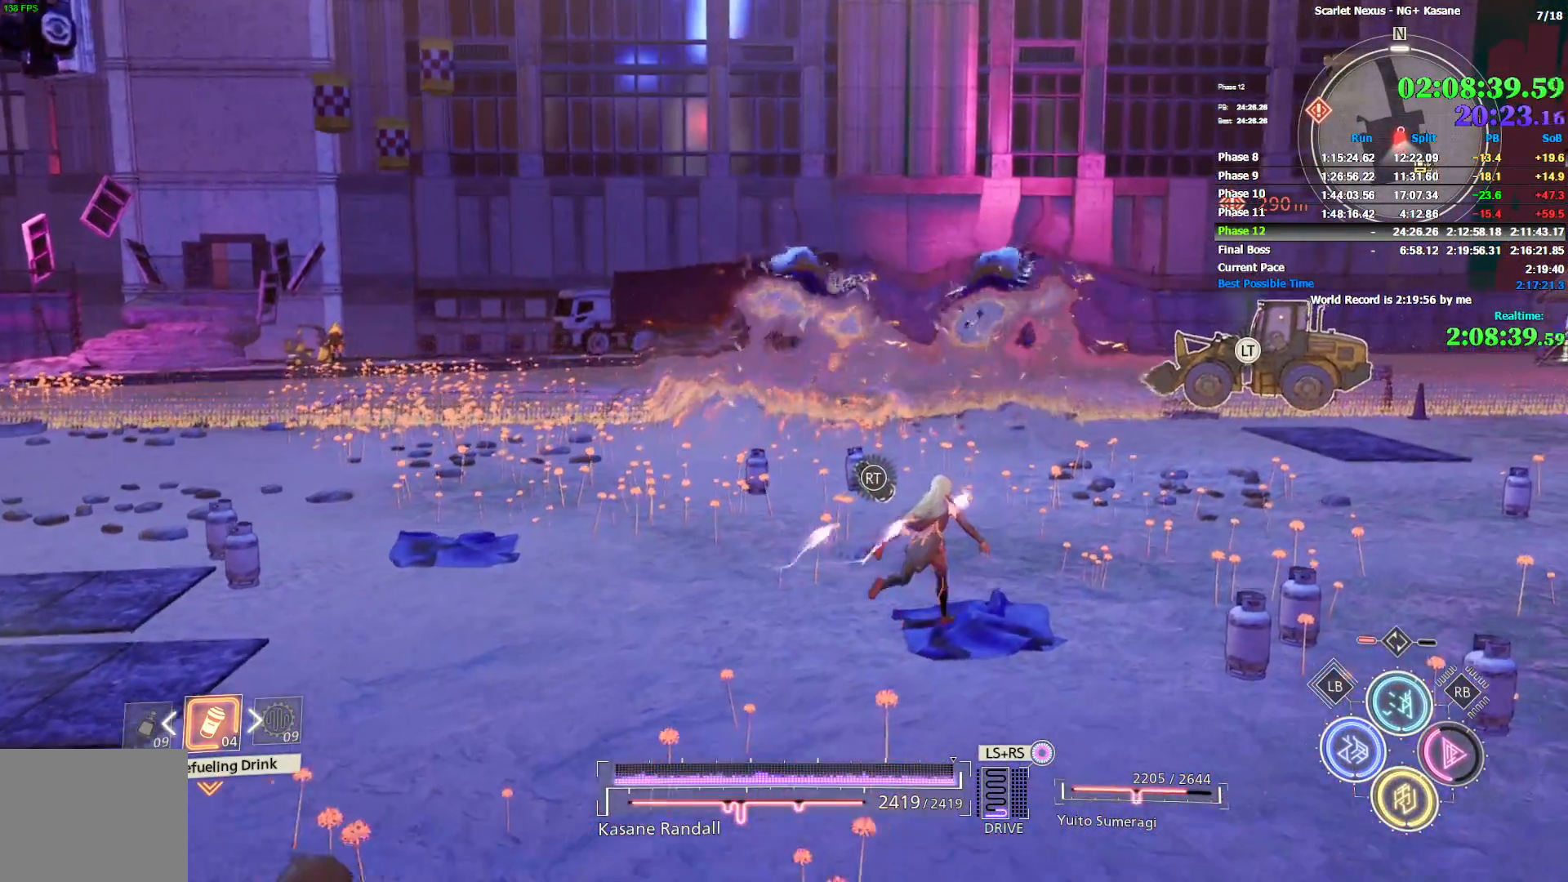
{"dt_ms": 500, "buttons": [], "left_stick": "center", "right_stick": "center", "events": [[317, "left_stick", "center"]]}
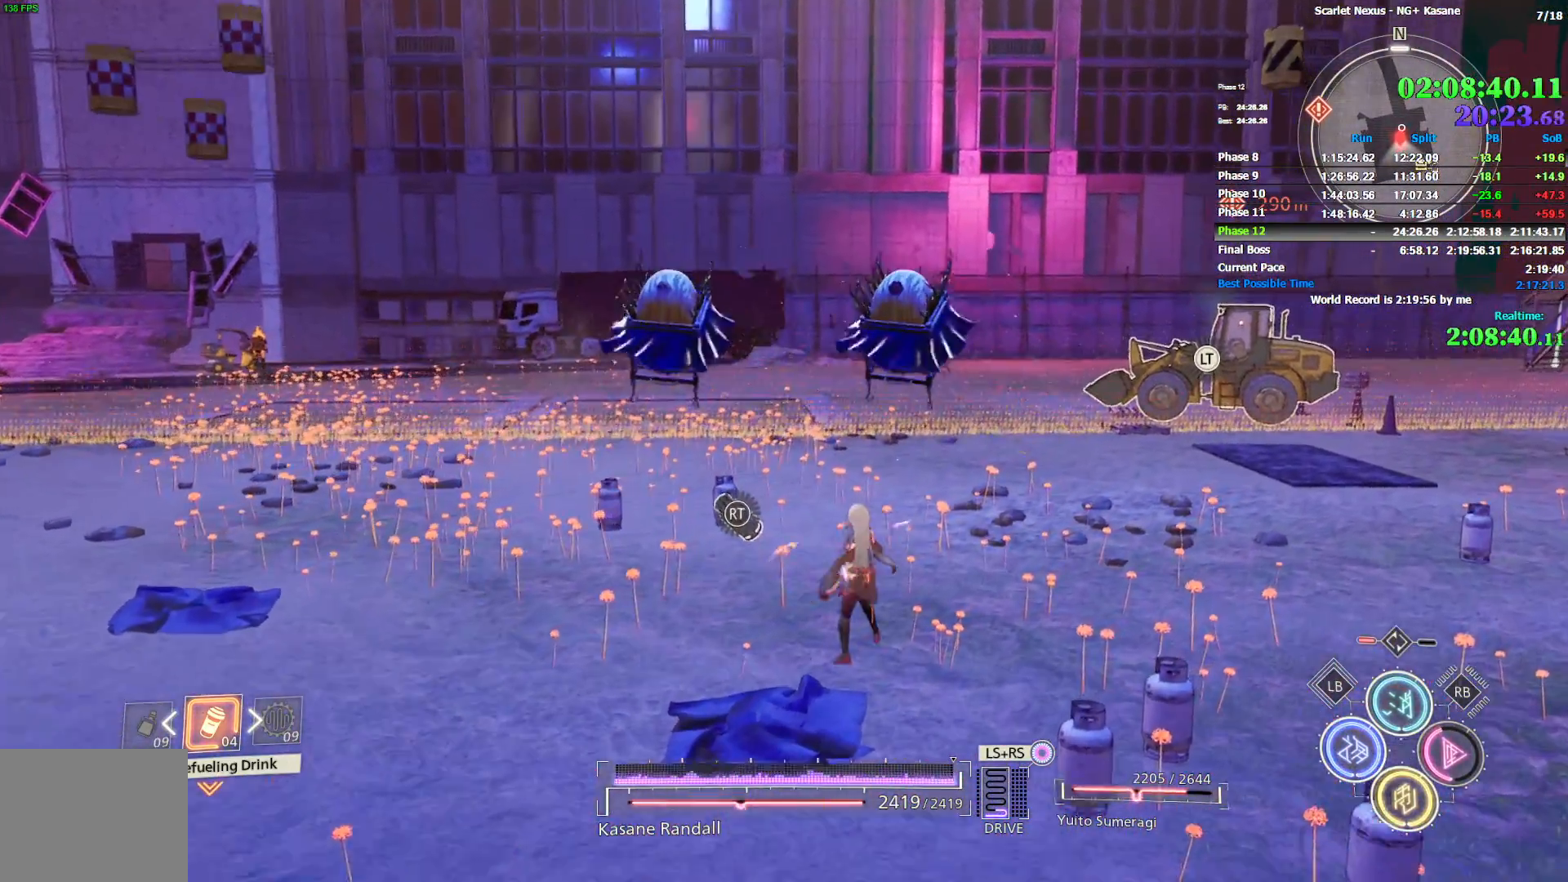
{"dt_ms": 500, "buttons": [], "left_stick": "center", "right_stick": "center", "events": [[200, "left_stick", "up-left"], [400, "left_stick", "center"]]}
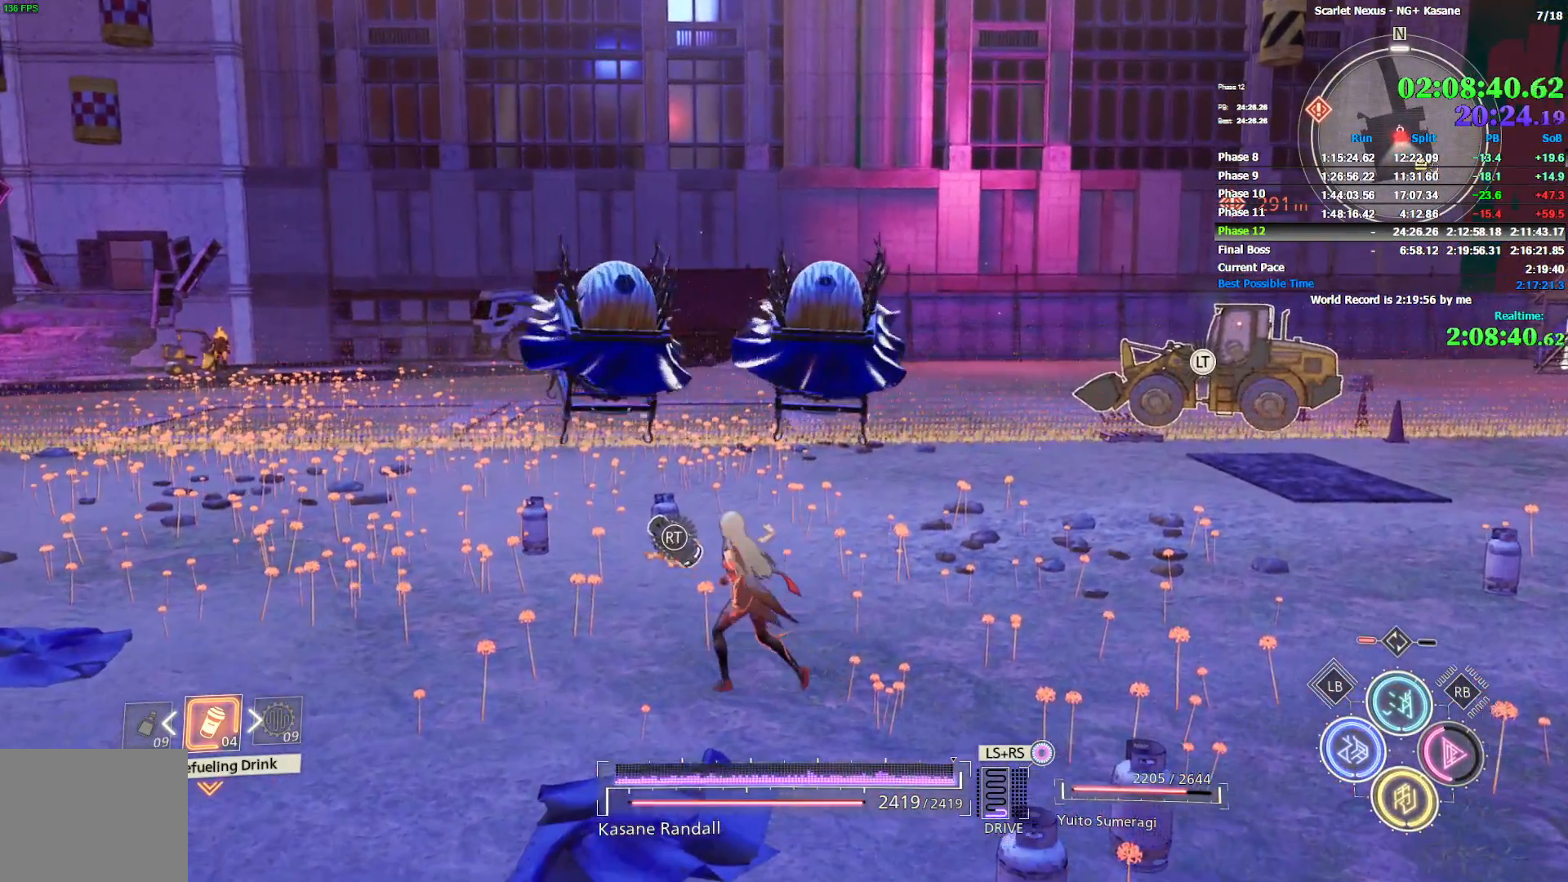
{"dt_ms": 500, "buttons": [], "left_stick": "center", "right_stick": "center", "events": [[300, "left_stick", "up"], [450, "left_stick", "center"]]}
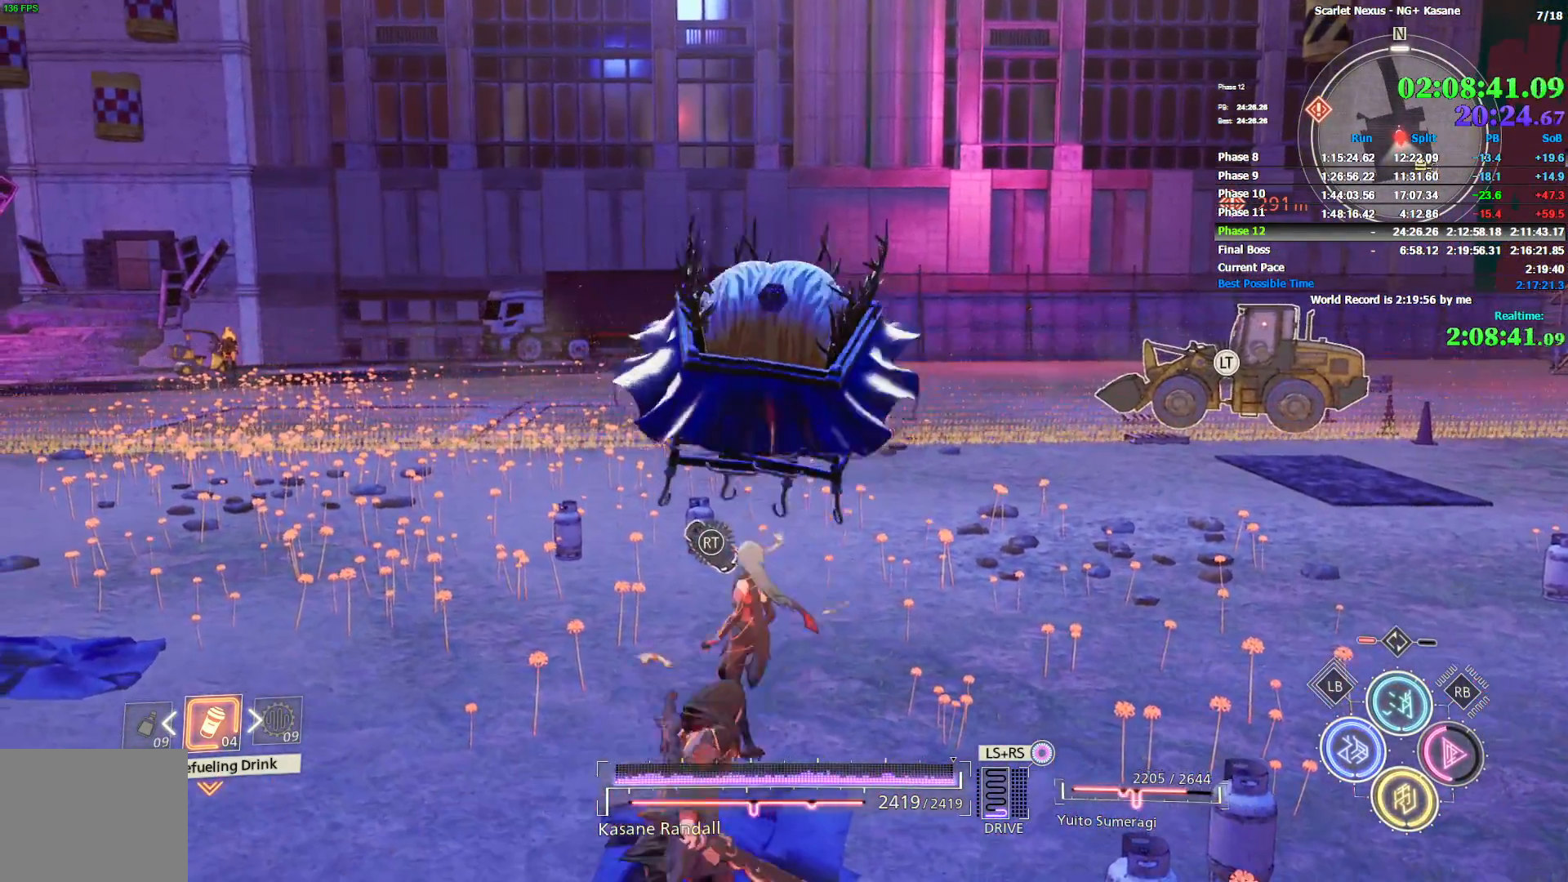
{"dt_ms": 500, "buttons": [], "left_stick": "center", "right_stick": "center", "events": []}
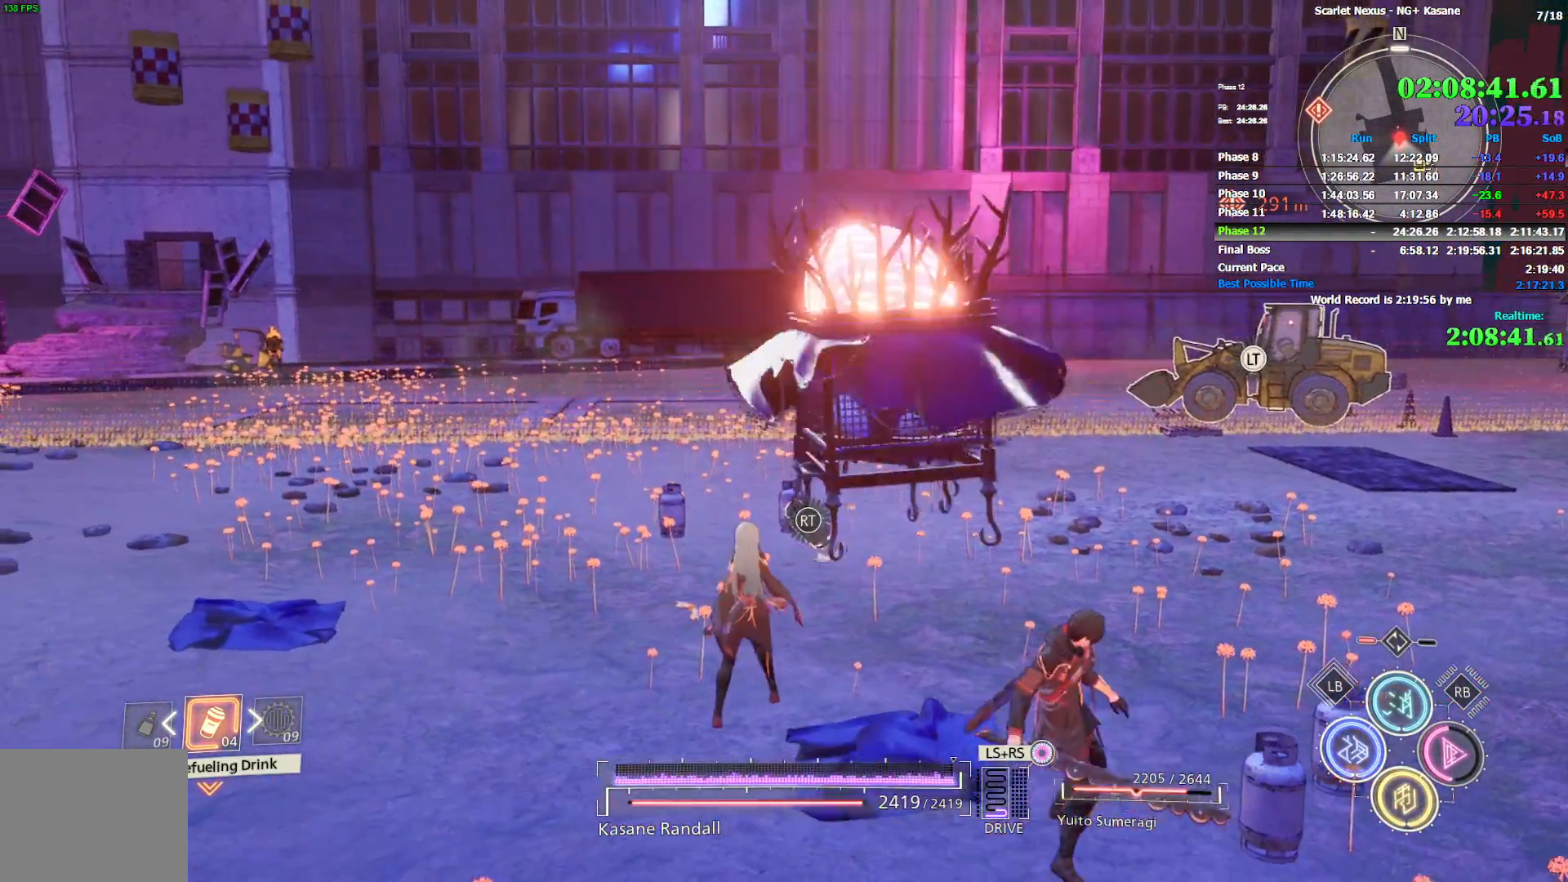
{"dt_ms": 500, "buttons": [], "left_stick": "center", "right_stick": "center", "events": []}
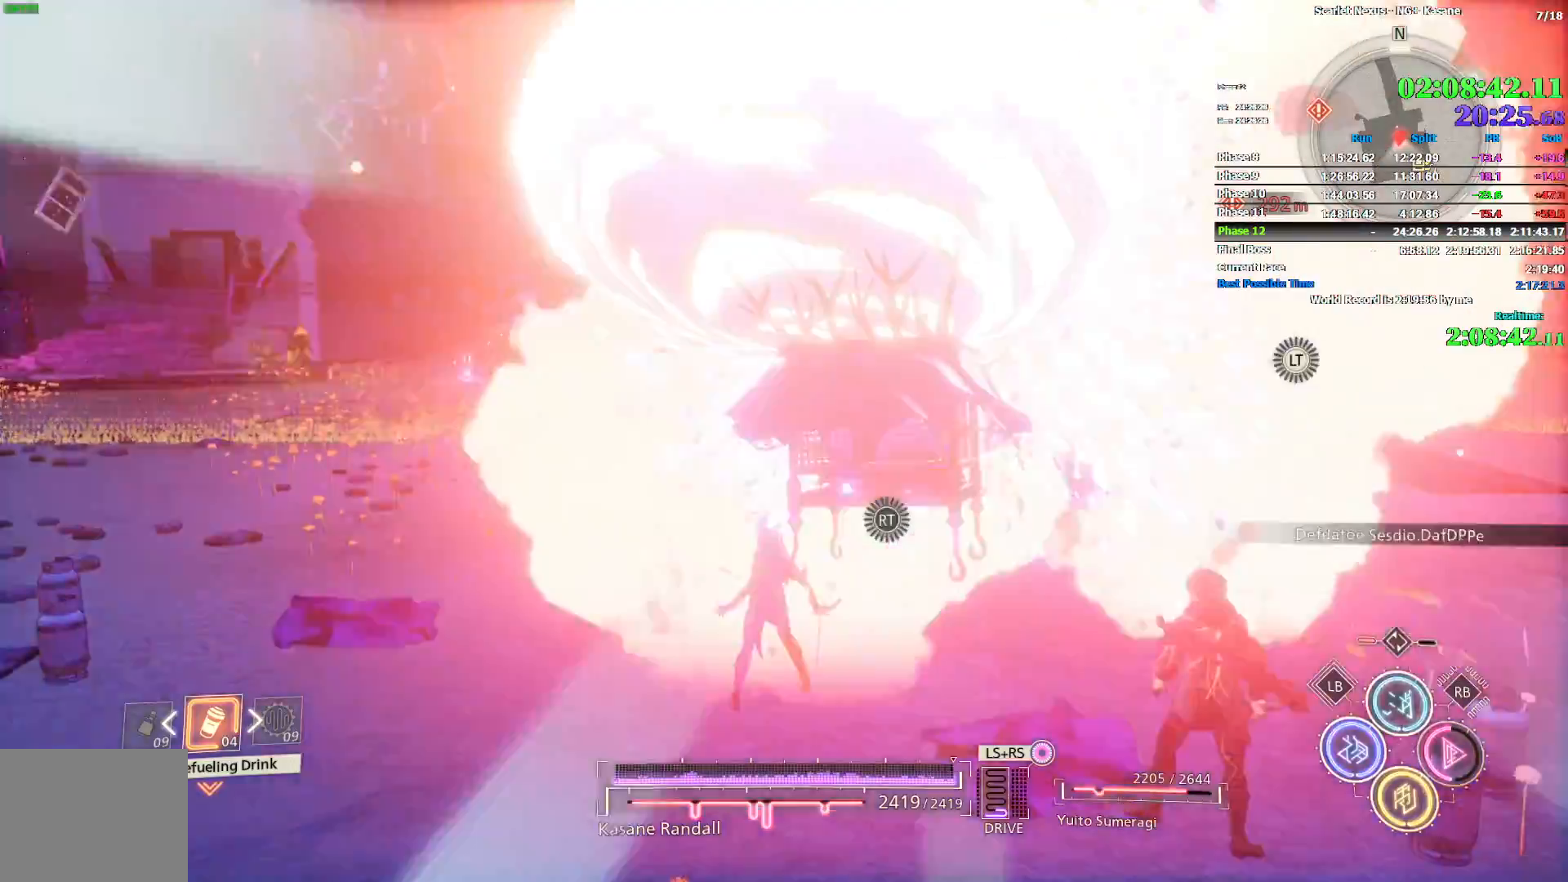
{"dt_ms": 500, "buttons": [], "left_stick": "down-right", "right_stick": "center", "events": [[50, "left_stick", "down-right"]]}
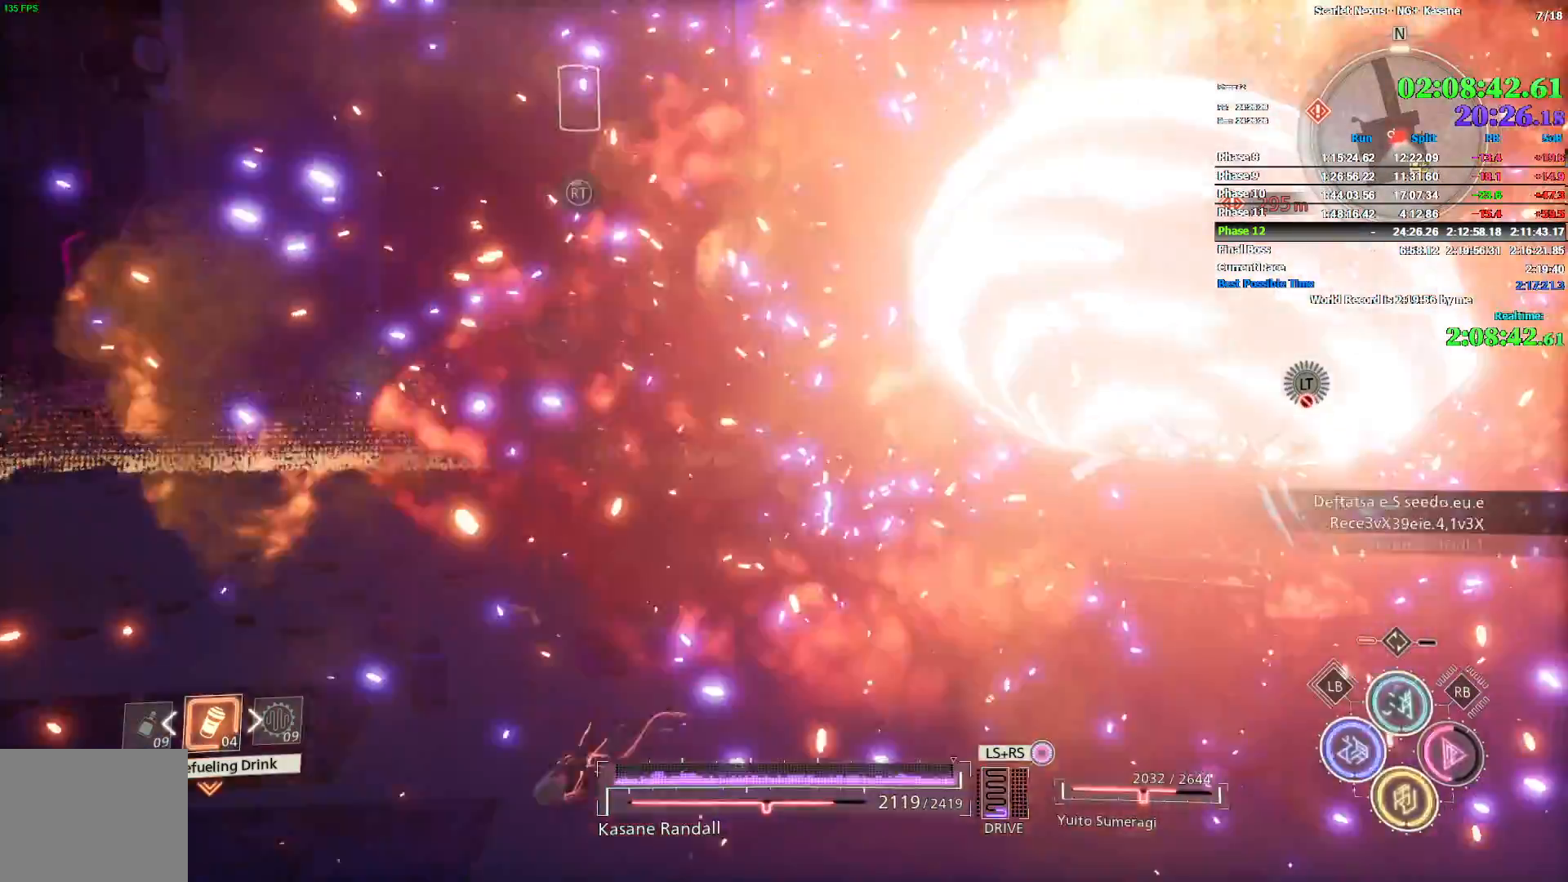
{"dt_ms": 500, "buttons": [], "left_stick": "down-right", "right_stick": "center", "events": []}
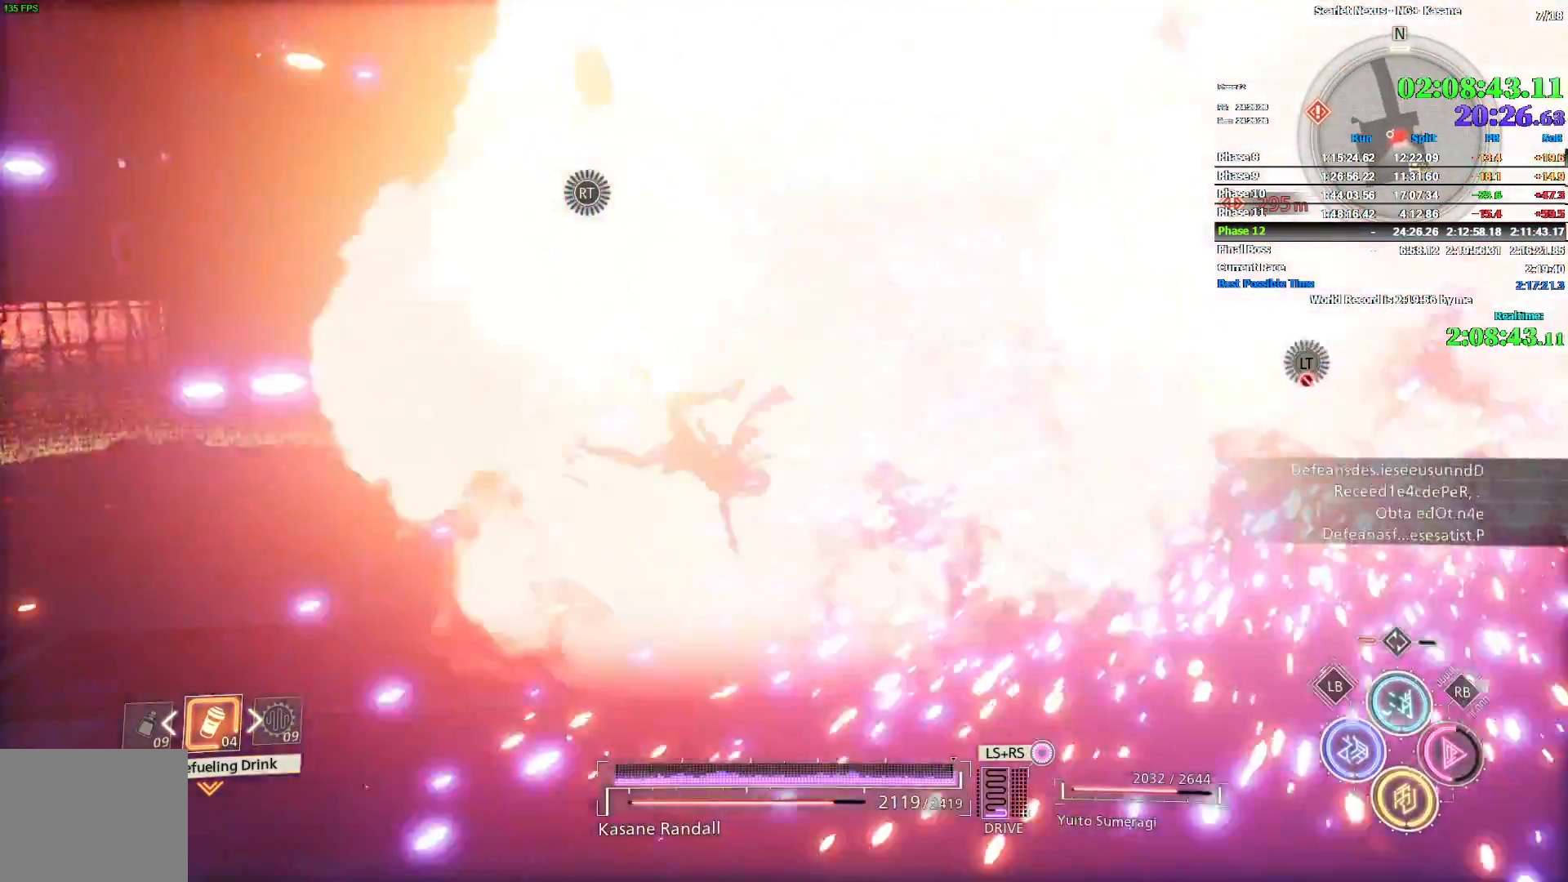
{"dt_ms": 500, "buttons": [], "left_stick": "down-right", "right_stick": "center", "events": []}
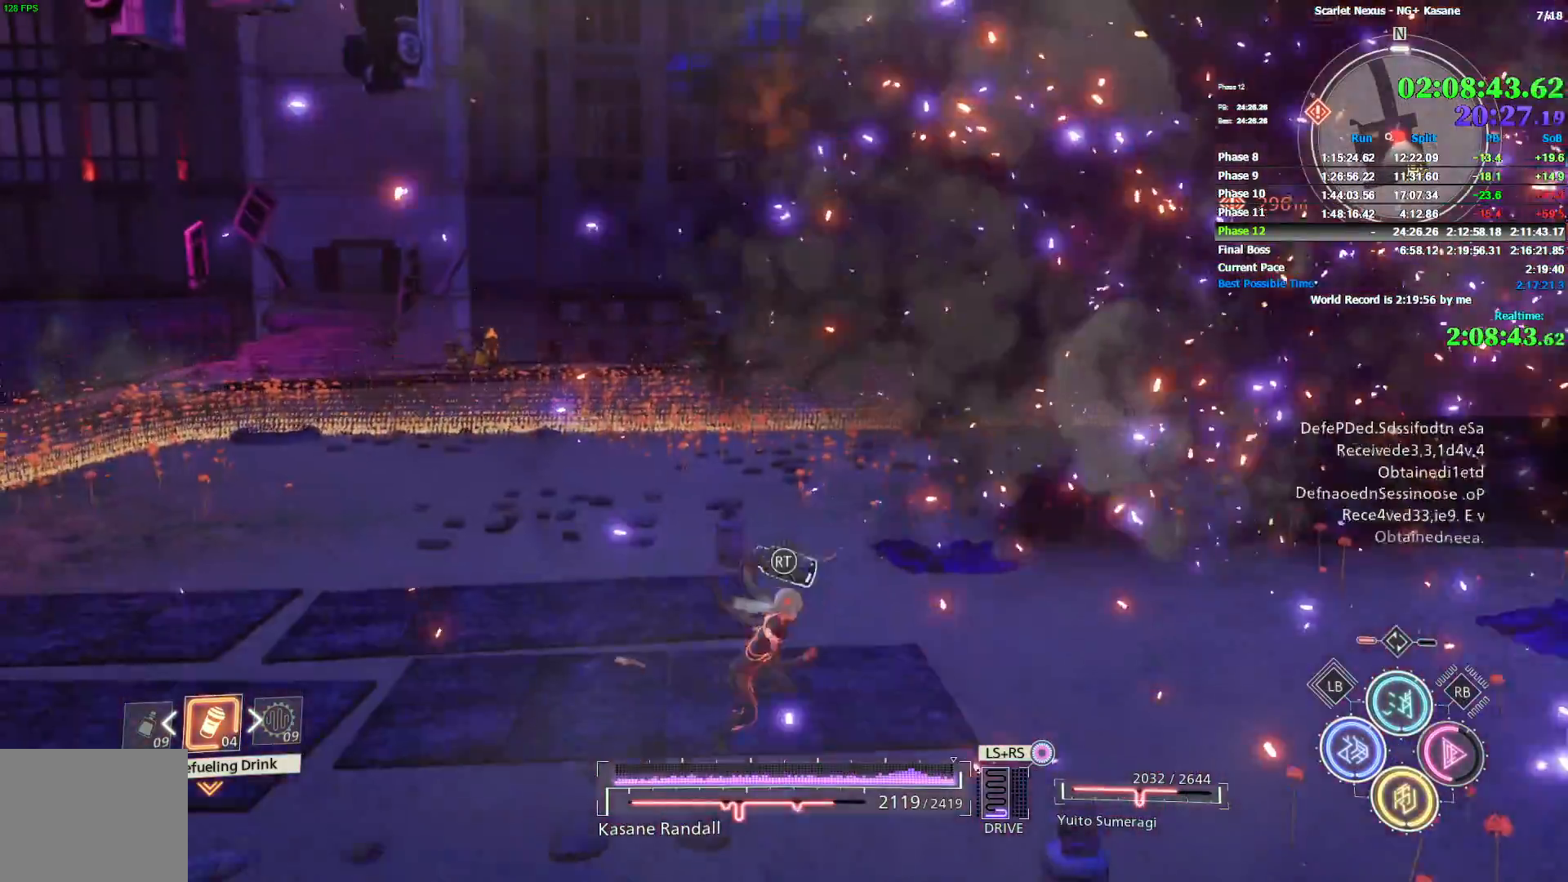
{"dt_ms": 500, "buttons": [], "left_stick": "right", "right_stick": "center", "events": [[500, "left_stick", "right"]]}
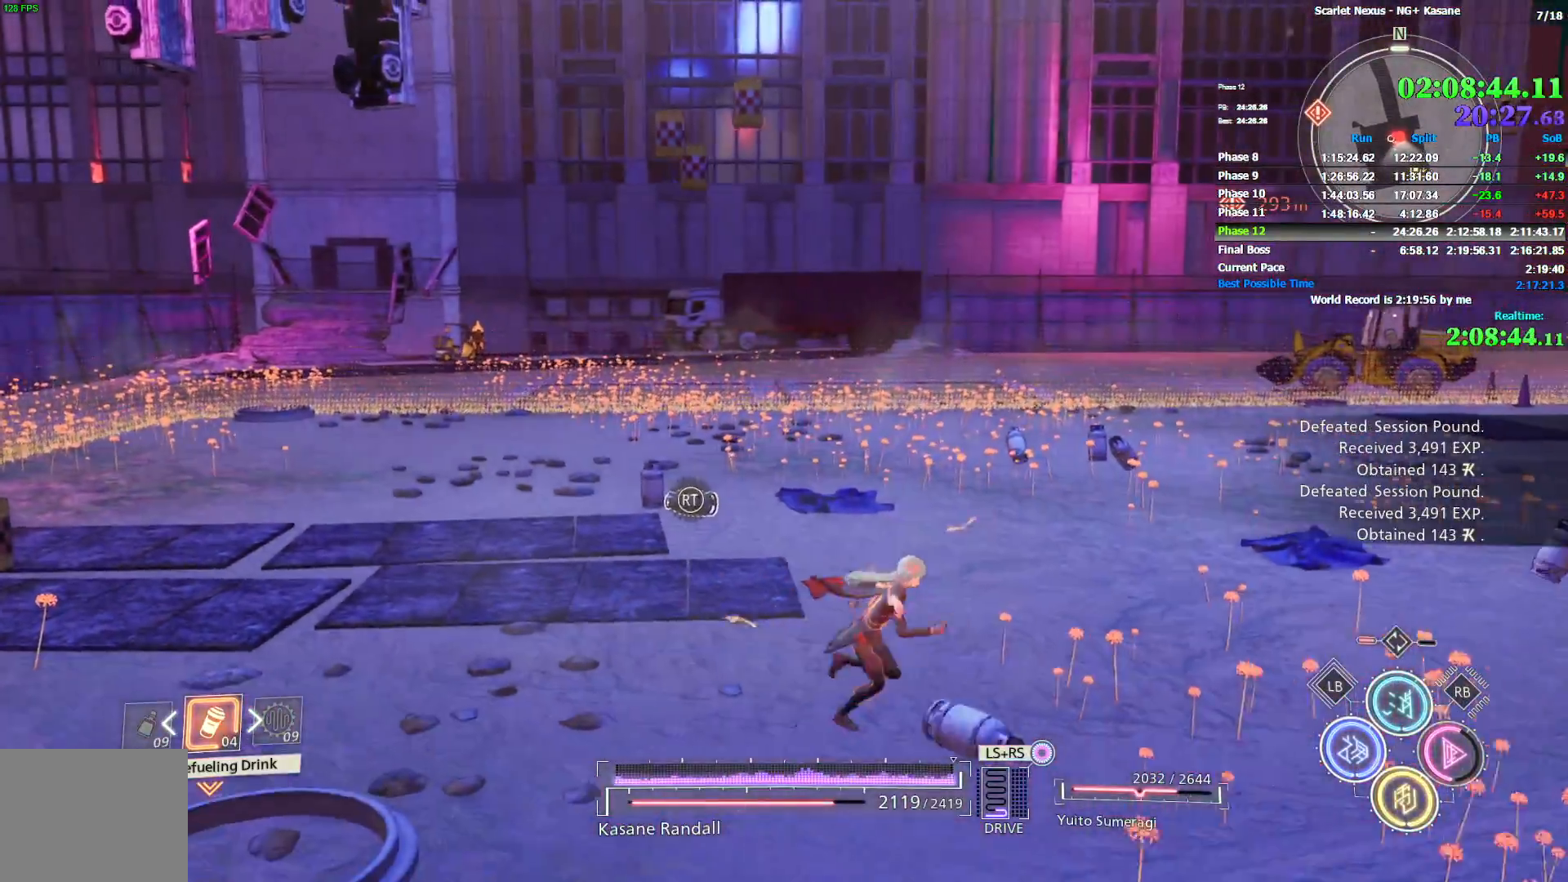
{"dt_ms": 500, "buttons": [], "left_stick": "up-right", "right_stick": "center", "events": [[433, "left_stick", "up-right"]]}
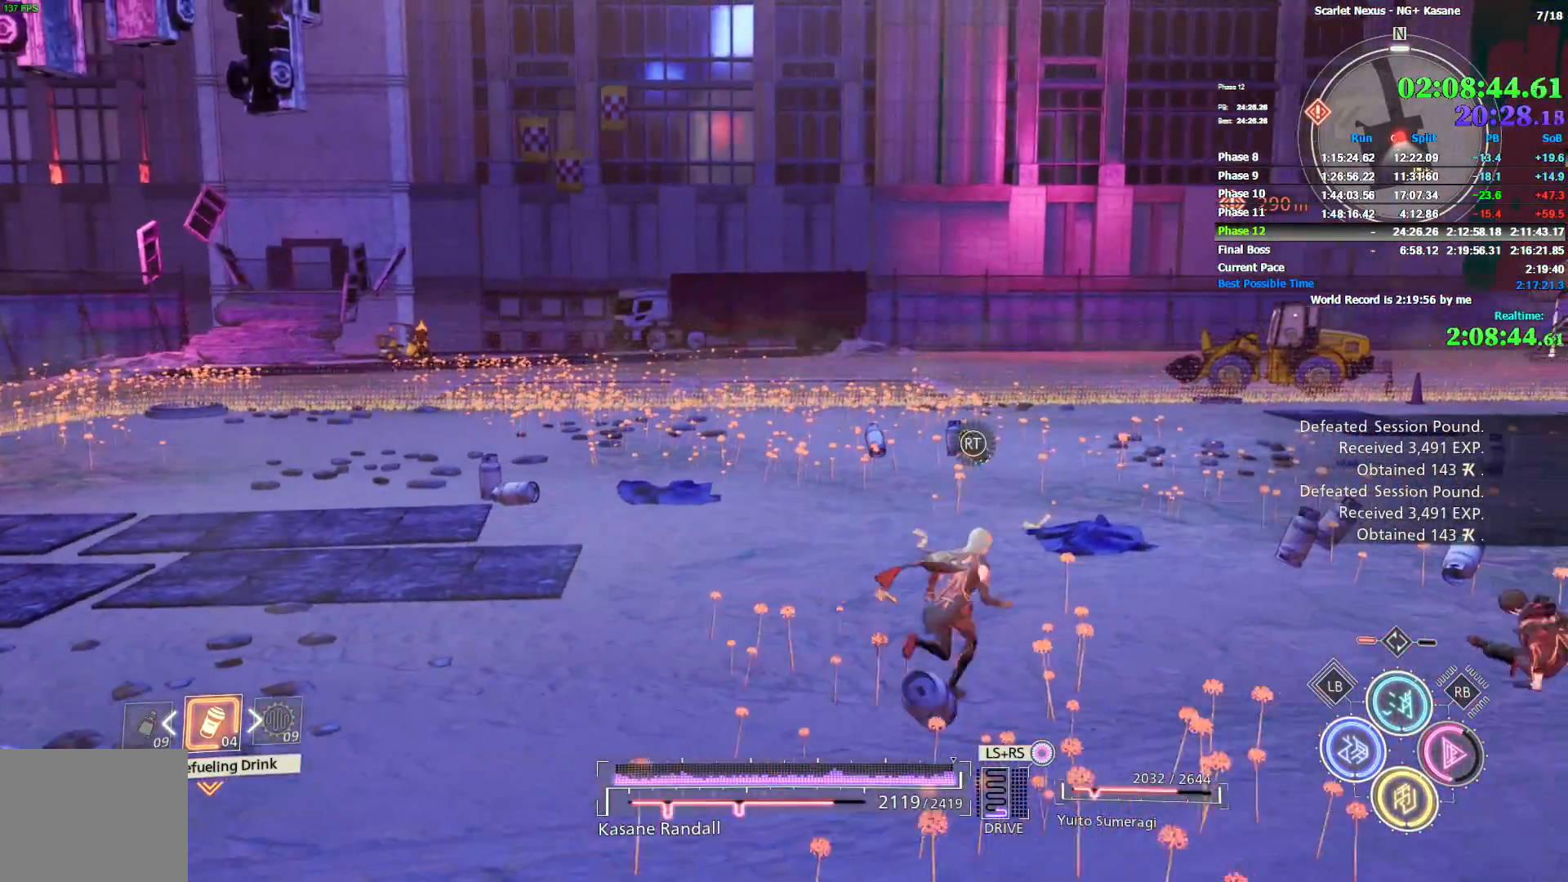
{"dt_ms": 500, "buttons": [], "left_stick": "center", "right_stick": "center", "events": [[317, "left_stick", "center"]]}
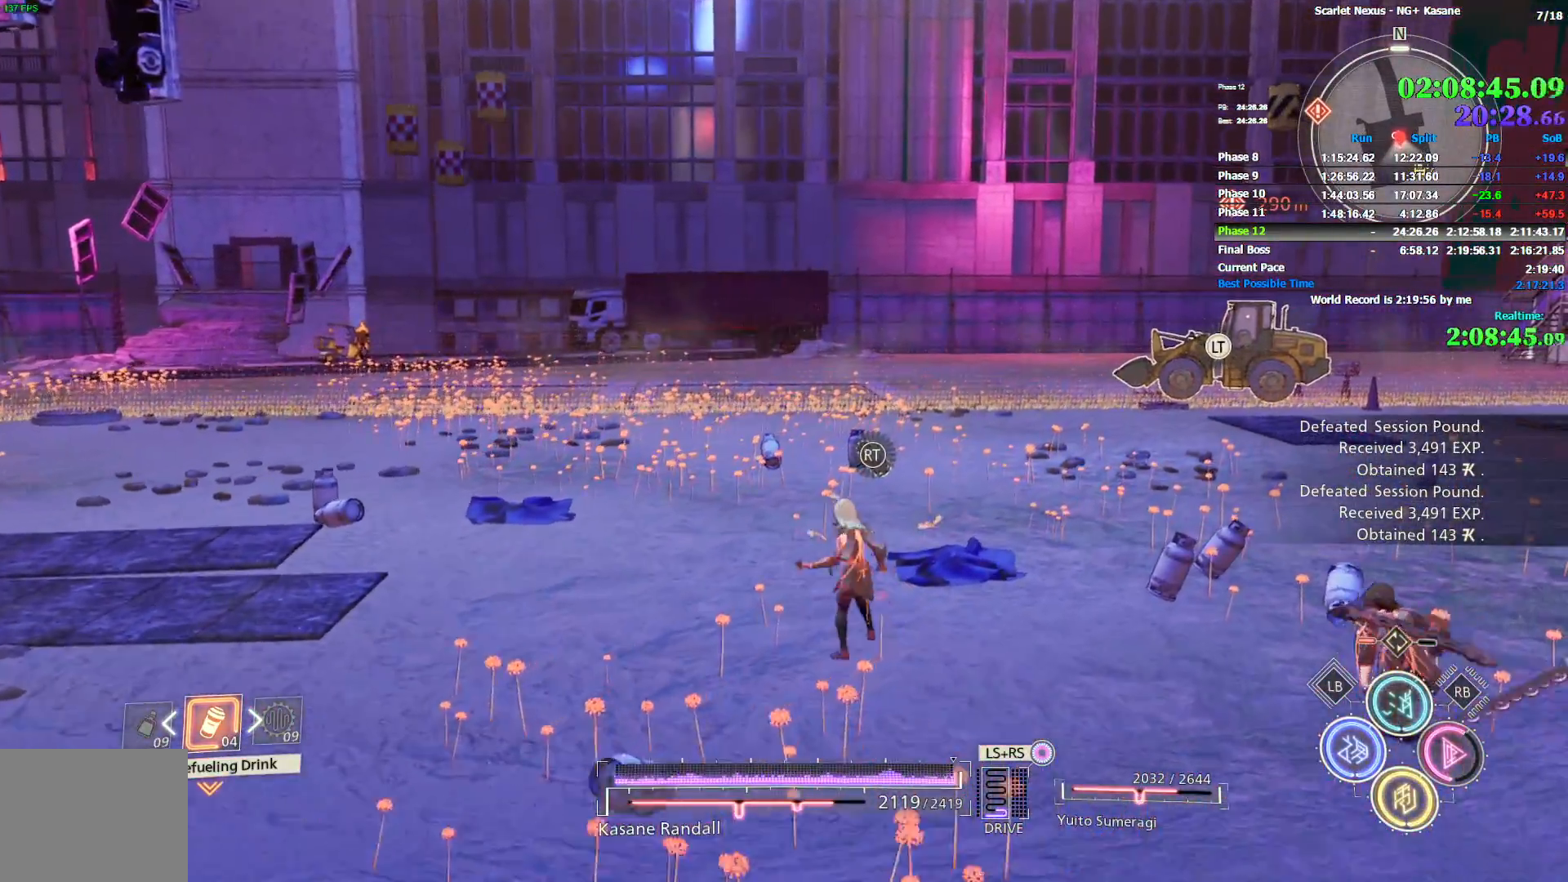
{"dt_ms": 500, "buttons": [], "left_stick": "center", "right_stick": "center", "events": [[200, "left_stick", "up-right"], [483, "left_stick", "center"]]}
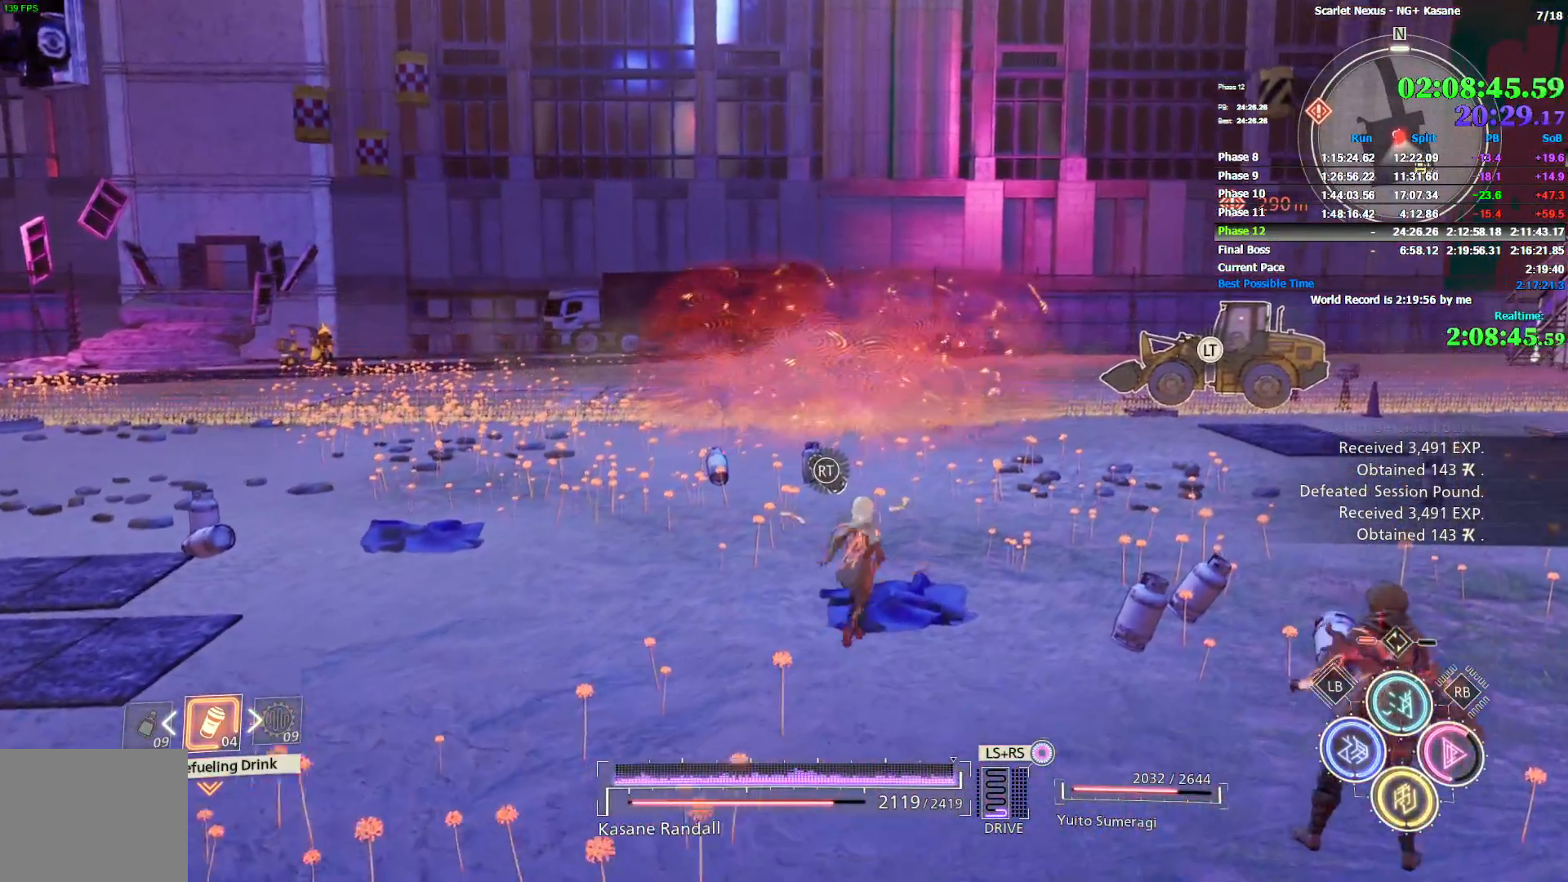
{"dt_ms": 500, "buttons": [], "left_stick": "center", "right_stick": "center", "events": [[133, "left_stick", "up"], [250, "left_stick", "center"]]}